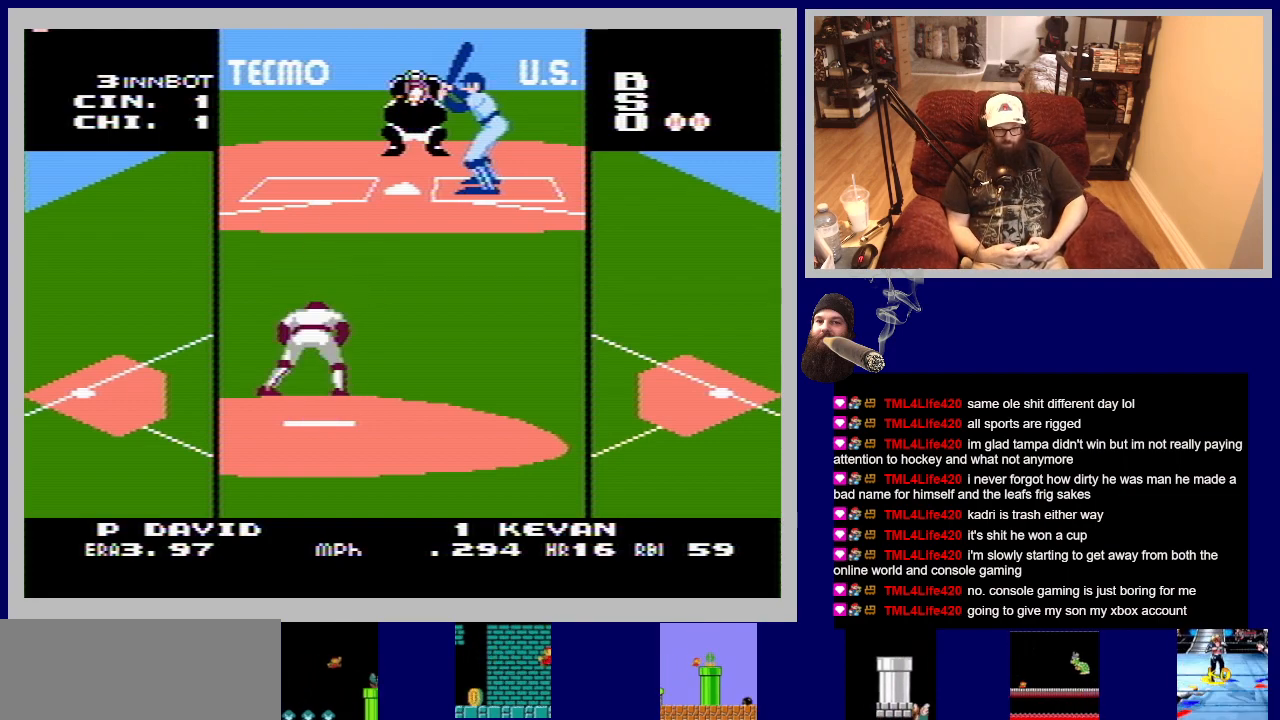
Gameplay with a controller (Nintendo layout); each line is a JSON object with the inputs held at the frame after it. "events" lists button and stick changes between this image and that frame as [ms after this image, input, new state], when the widget could be followed in between. Not read: L3 R3.
{"buttons": [], "events": [[150, "A", "up"], [167, "DPAD_UP", "up"]]}
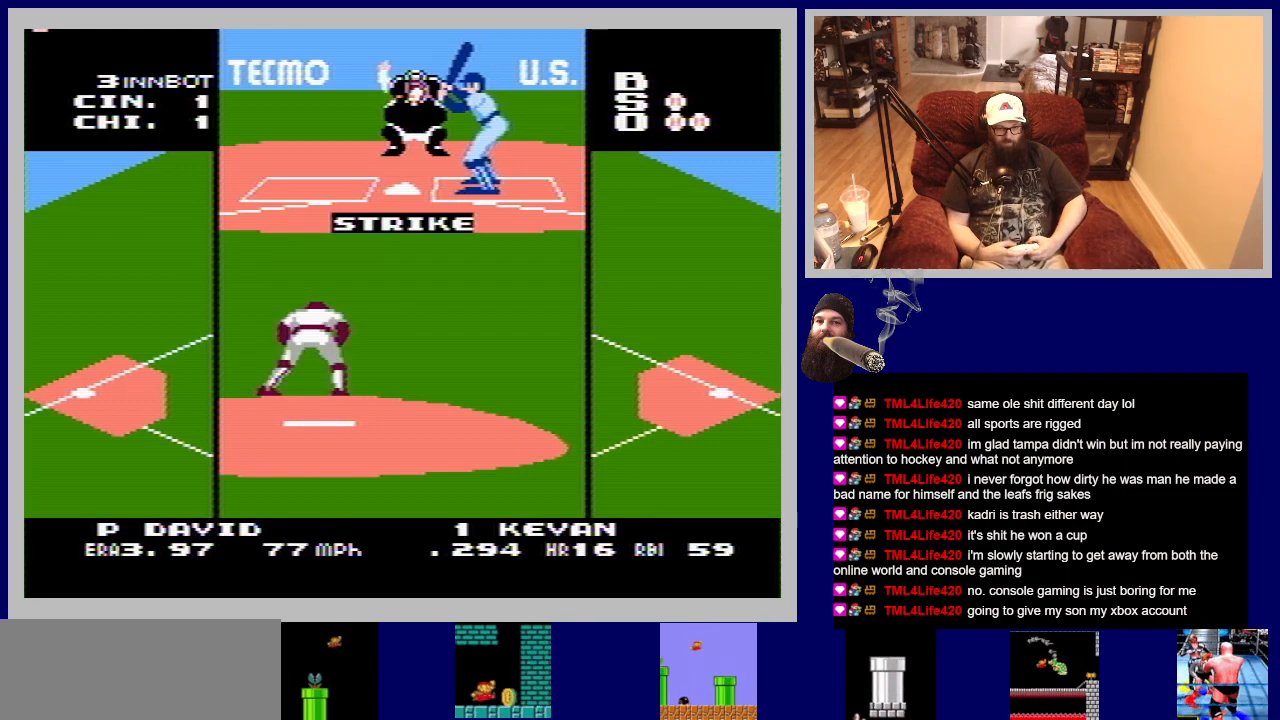
{"buttons": [], "events": []}
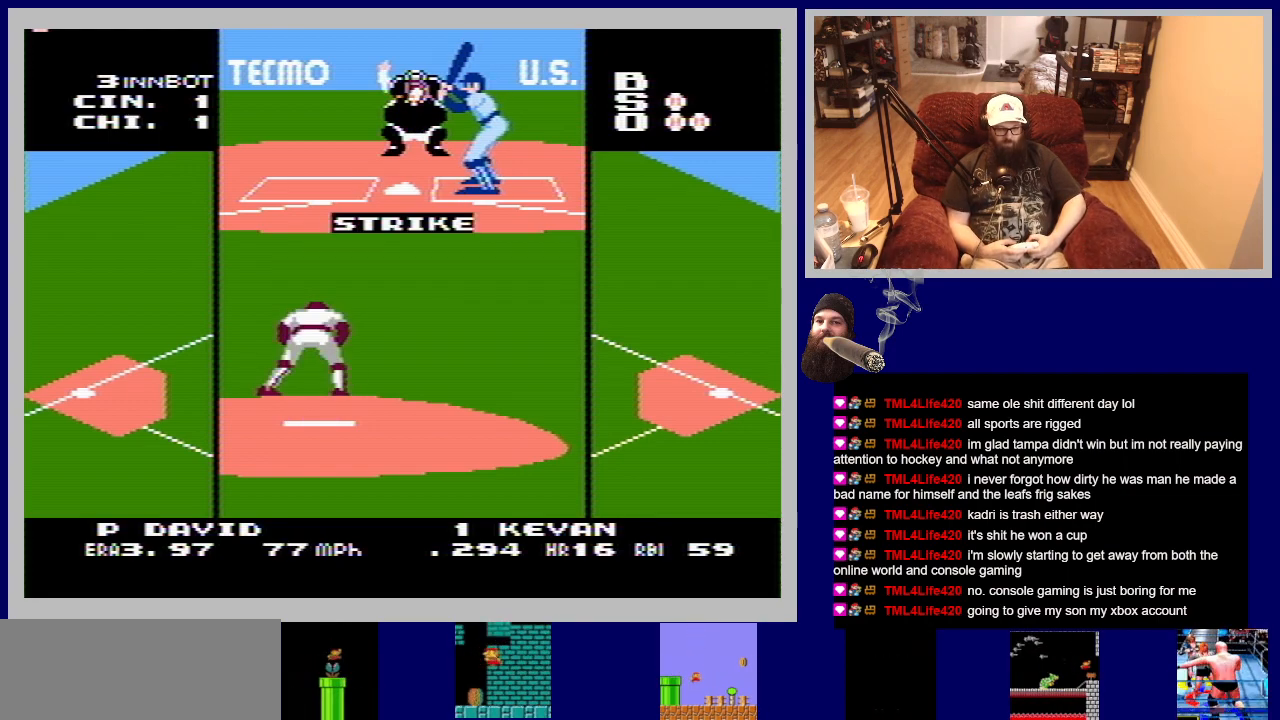
{"buttons": ["A", "DPAD_UP"], "events": [[300, "DPAD_UP", "down"], [367, "A", "down"]]}
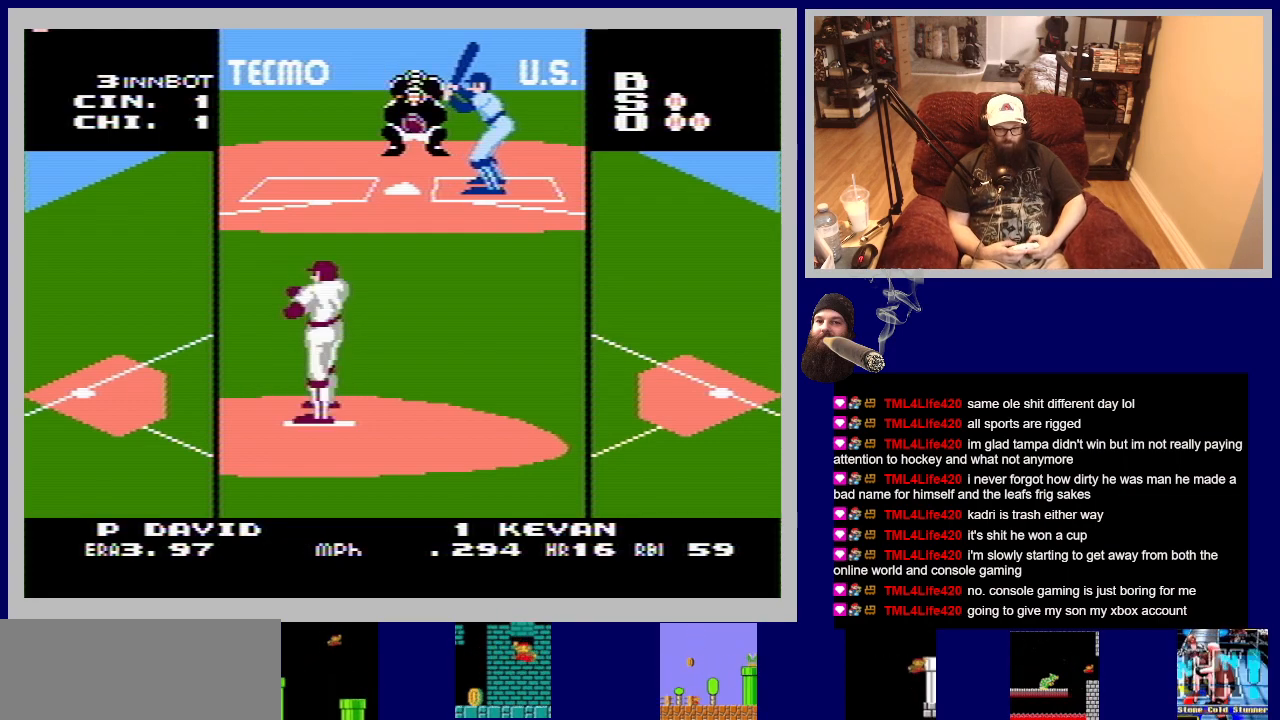
{"buttons": ["A", "DPAD_UP"], "events": []}
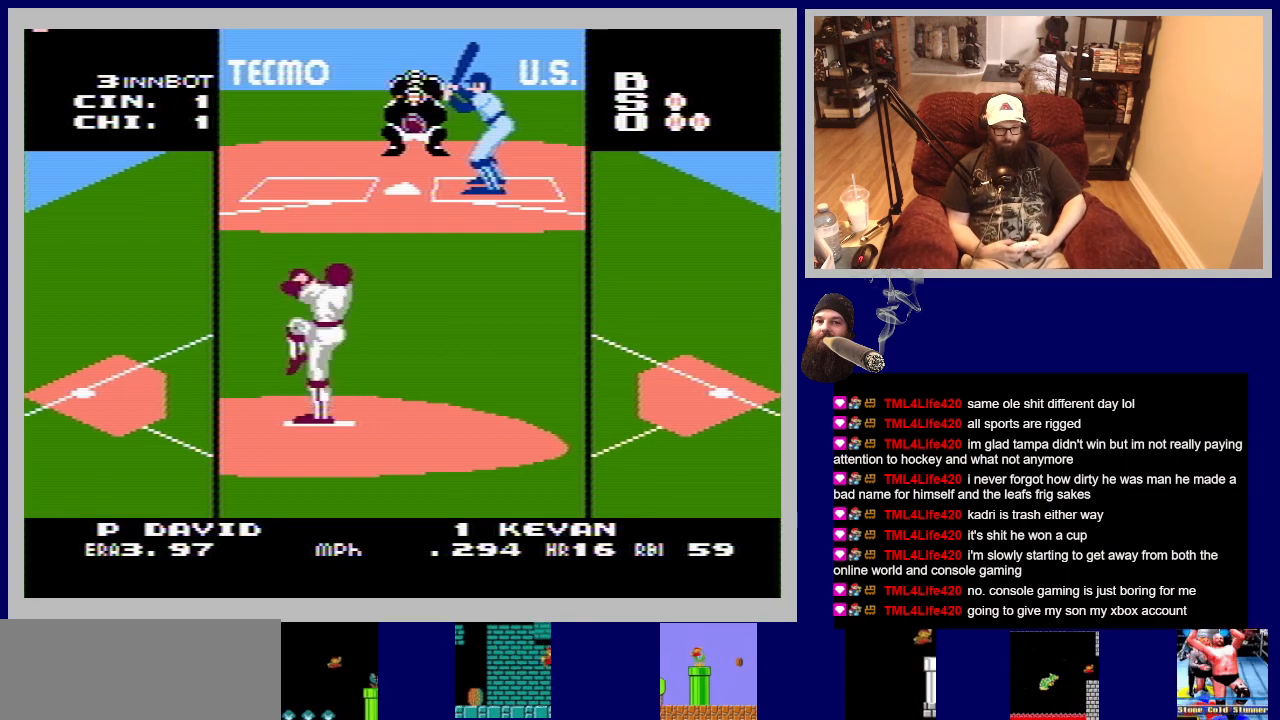
{"buttons": ["A", "DPAD_UP"], "events": []}
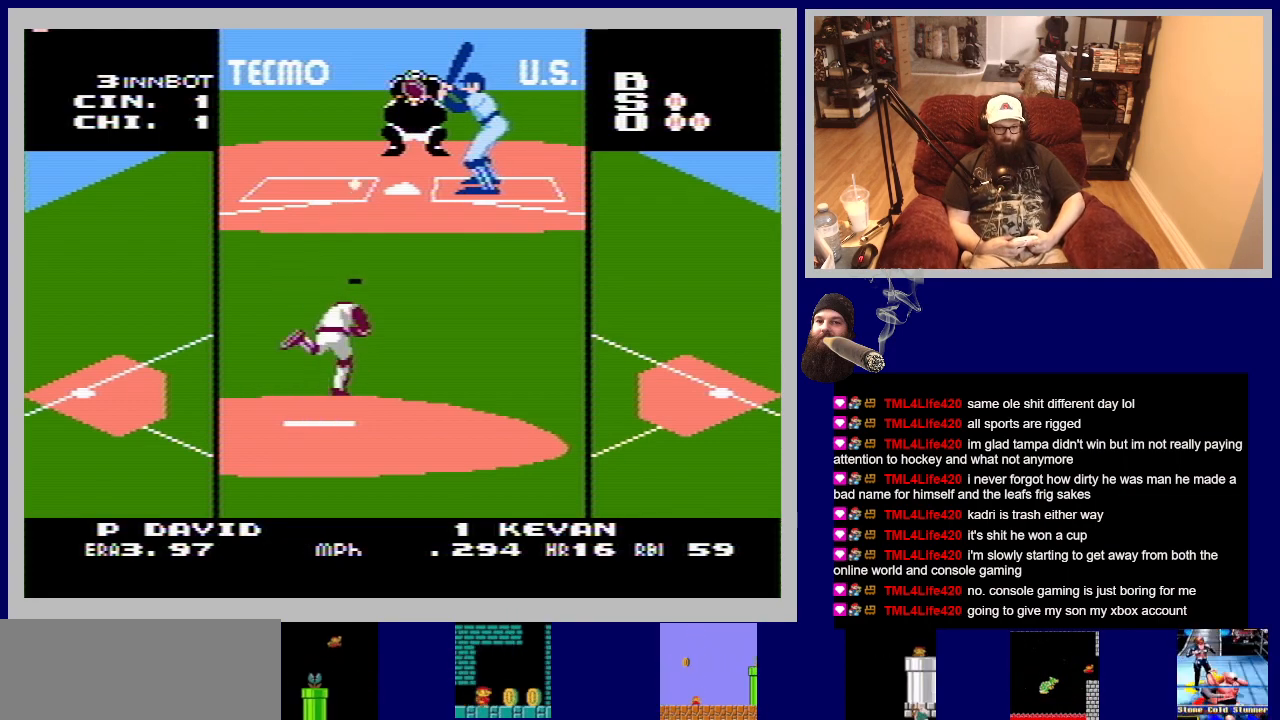
{"buttons": ["A", "DPAD_UP"], "events": []}
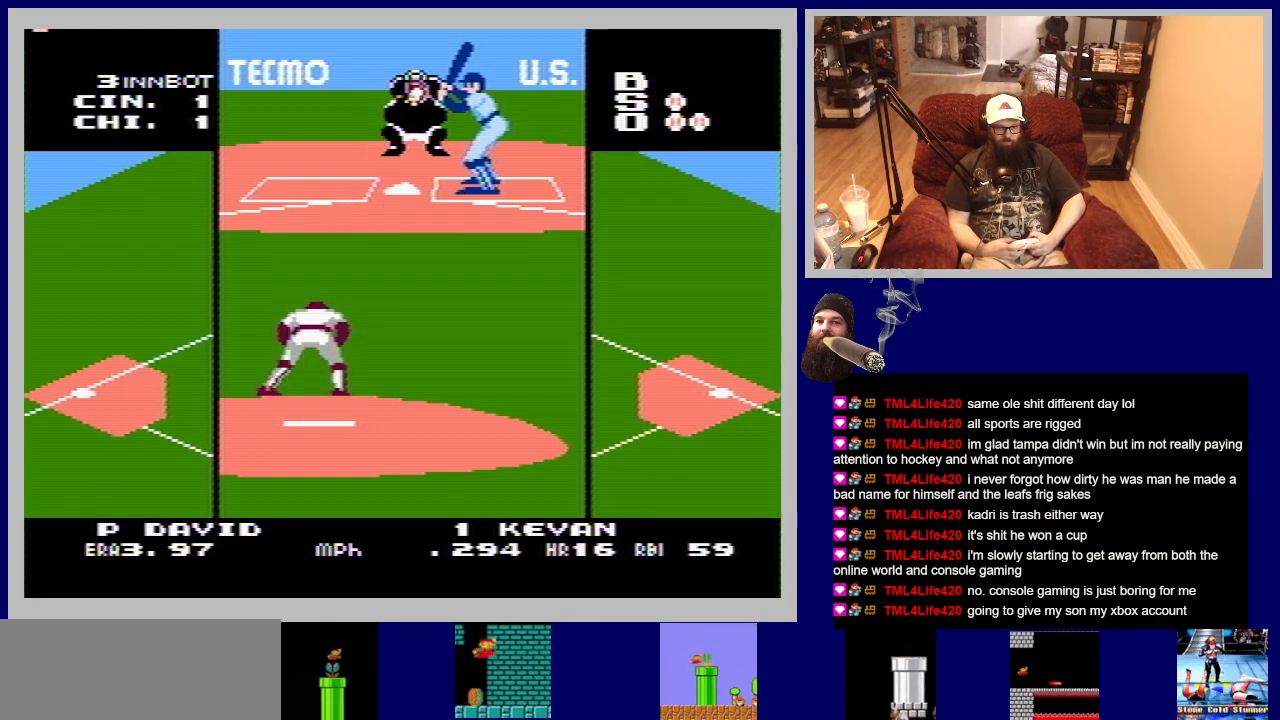
{"buttons": [], "events": [[100, "DPAD_UP", "up"], [117, "A", "up"]]}
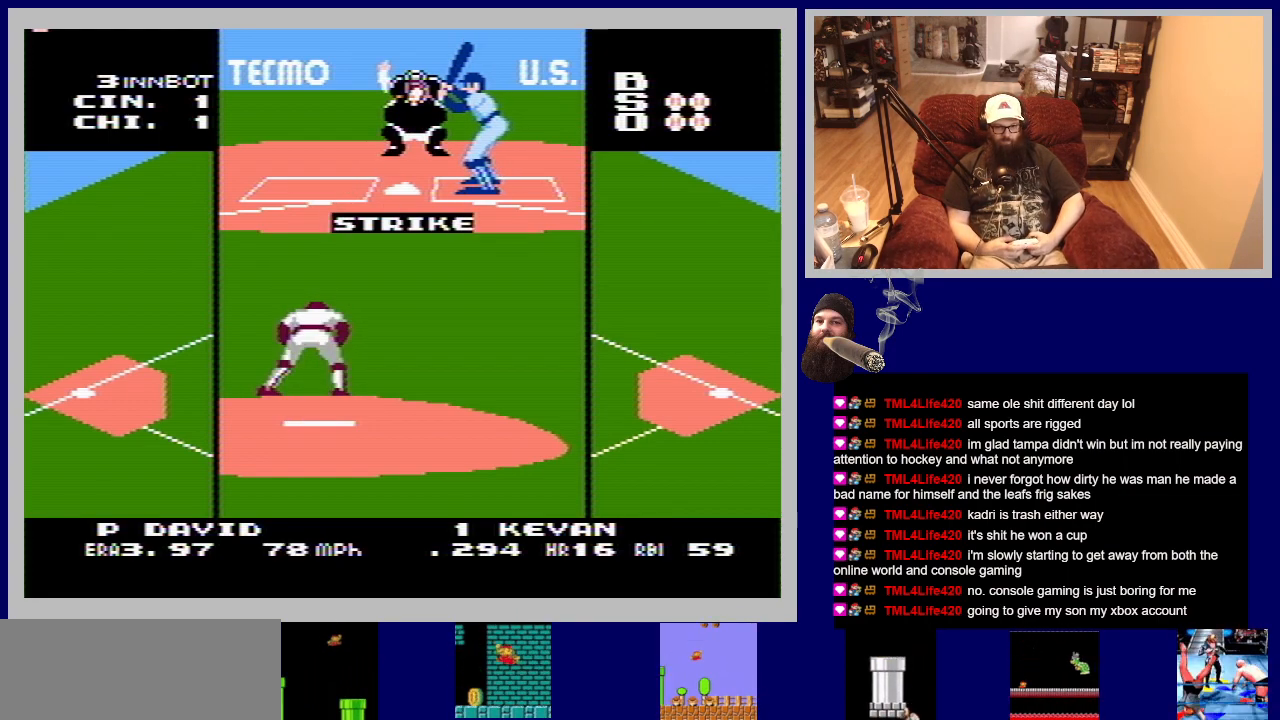
{"buttons": [], "events": []}
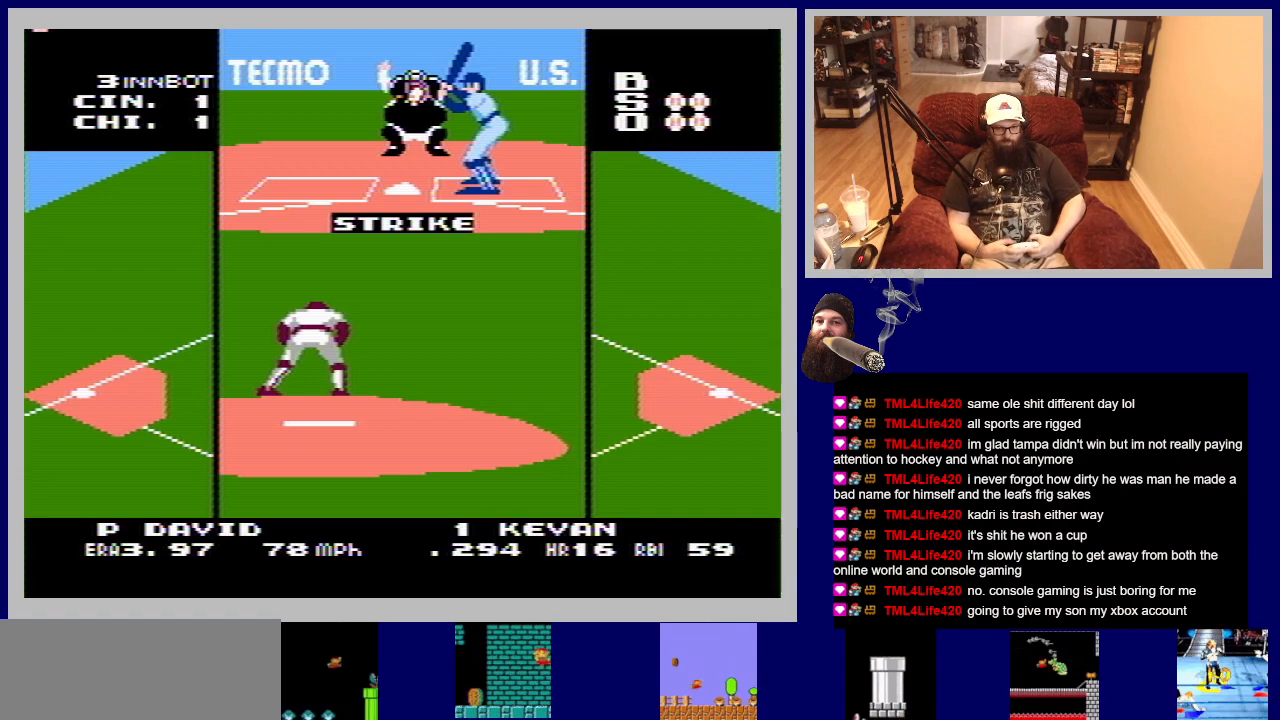
{"buttons": ["A", "DPAD_DOWN"], "events": [[100, "DPAD_DOWN", "down"], [217, "A", "down"]]}
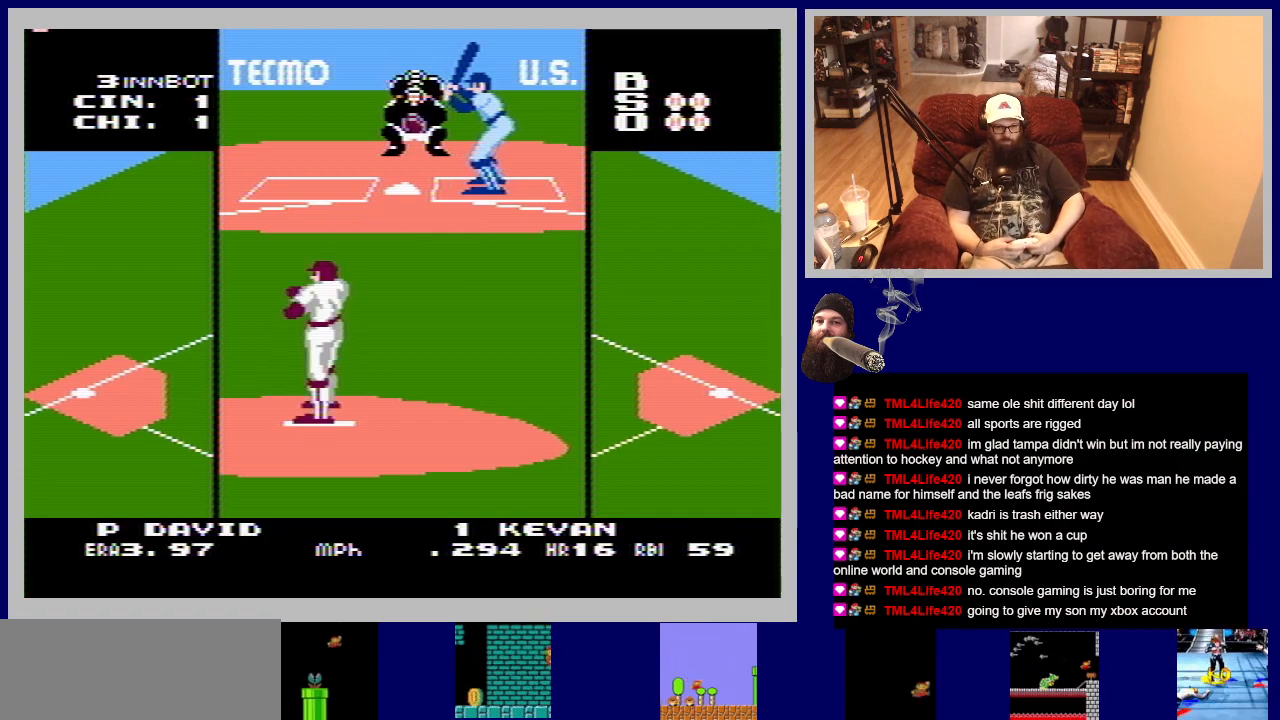
{"buttons": ["A", "DPAD_DOWN"], "events": []}
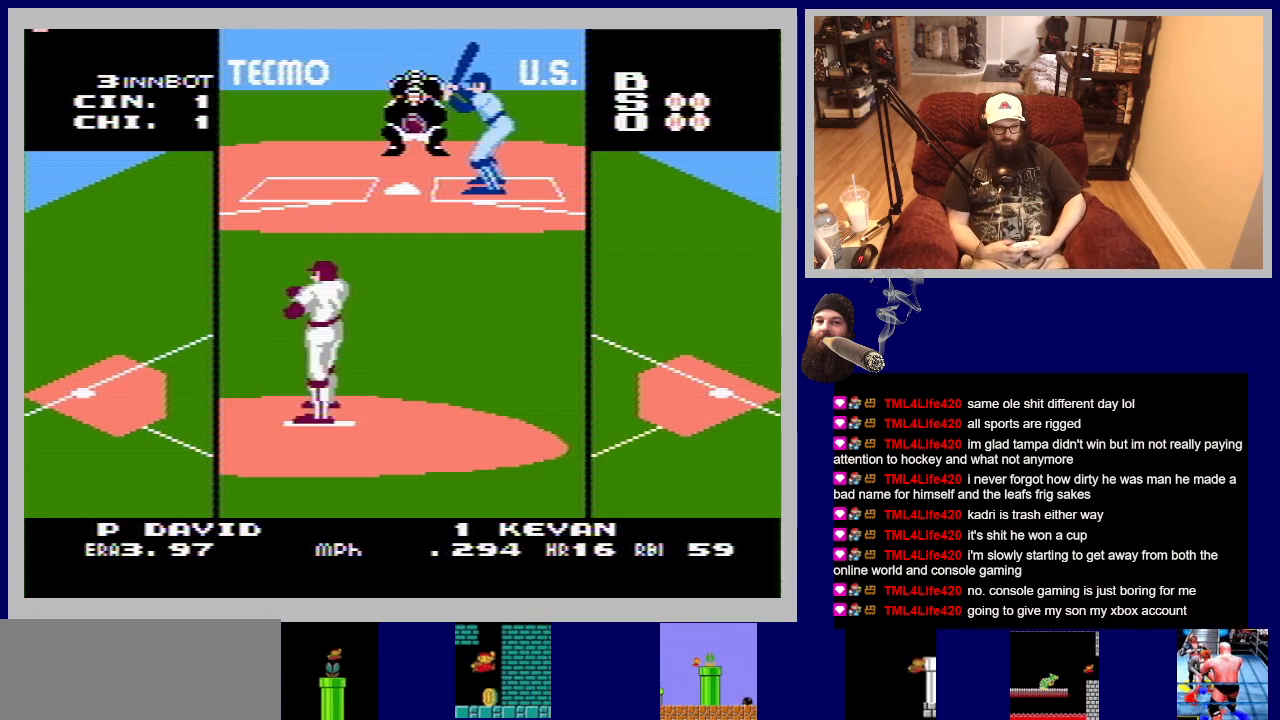
{"buttons": ["A", "DPAD_DOWN"], "events": [[267, "A", "up"], [333, "A", "down"]]}
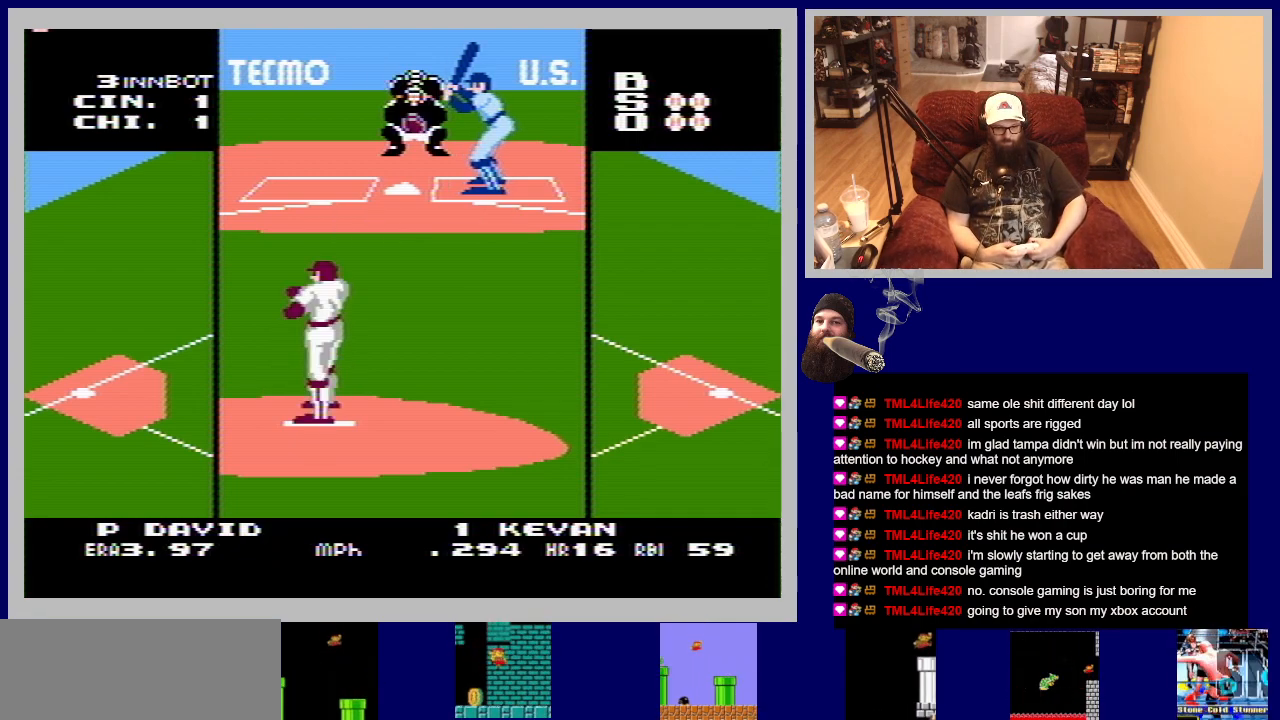
{"buttons": ["DPAD_DOWN"], "events": [[433, "A", "up"], [433, "DPAD_DOWN", "up"], [483, "DPAD_DOWN", "down"]]}
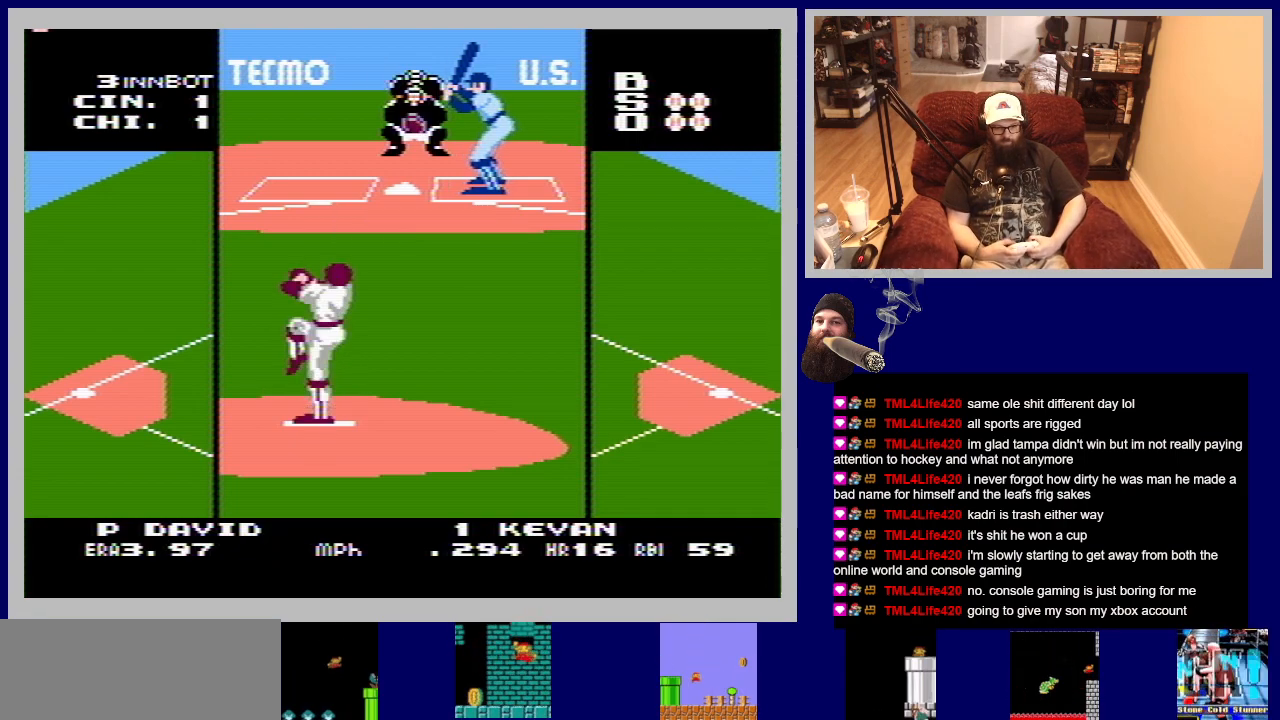
{"buttons": ["A", "DPAD_DOWN"], "events": [[17, "A", "down"]]}
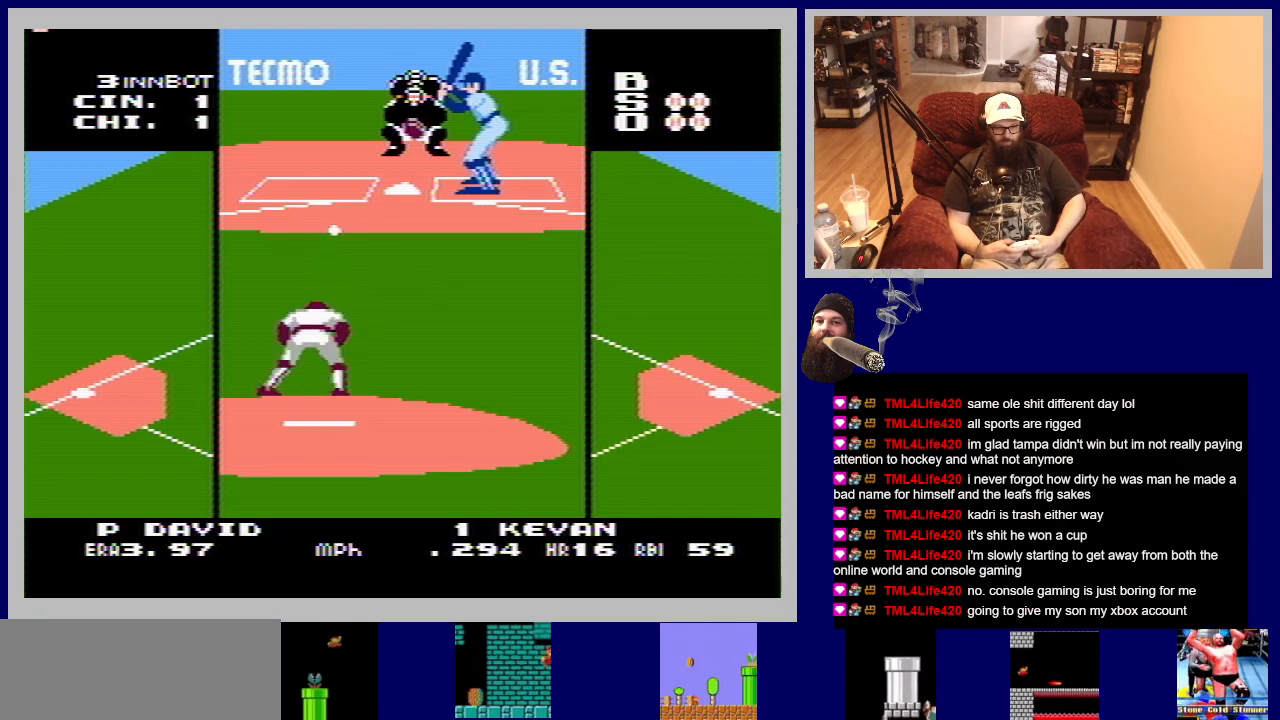
{"buttons": [], "events": [[50, "A", "up"], [67, "DPAD_DOWN", "up"]]}
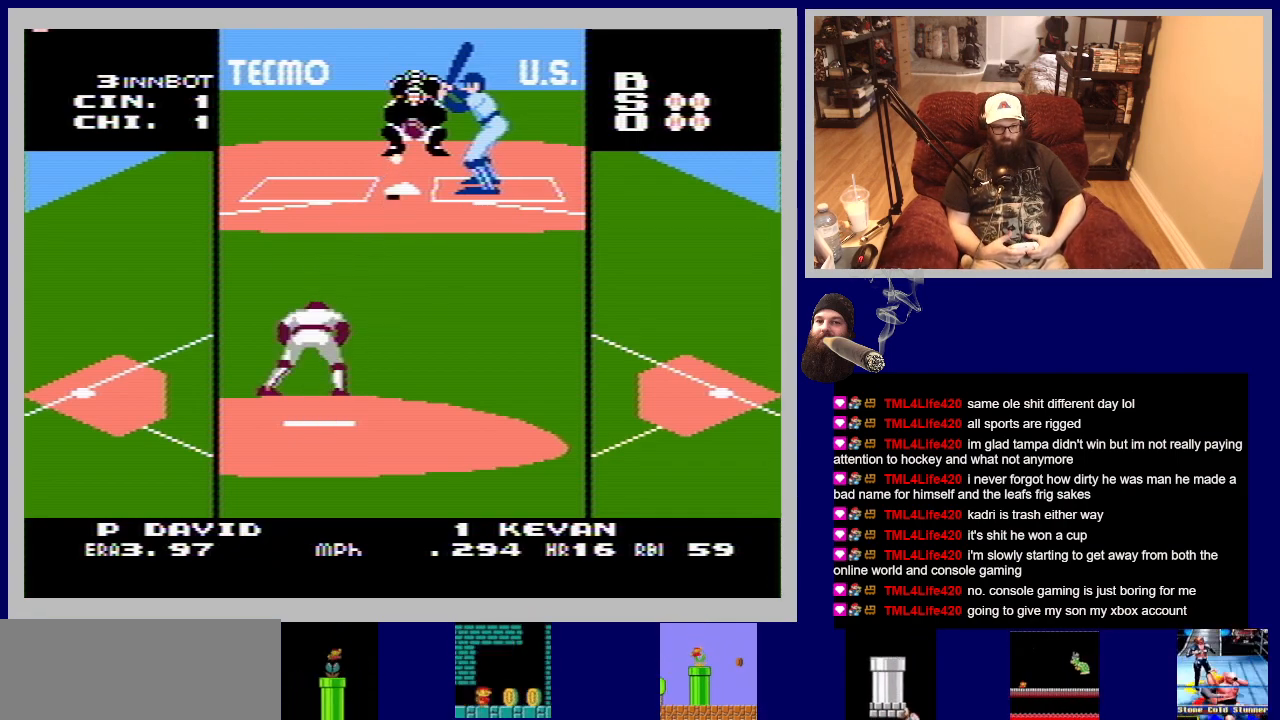
{"buttons": [], "events": []}
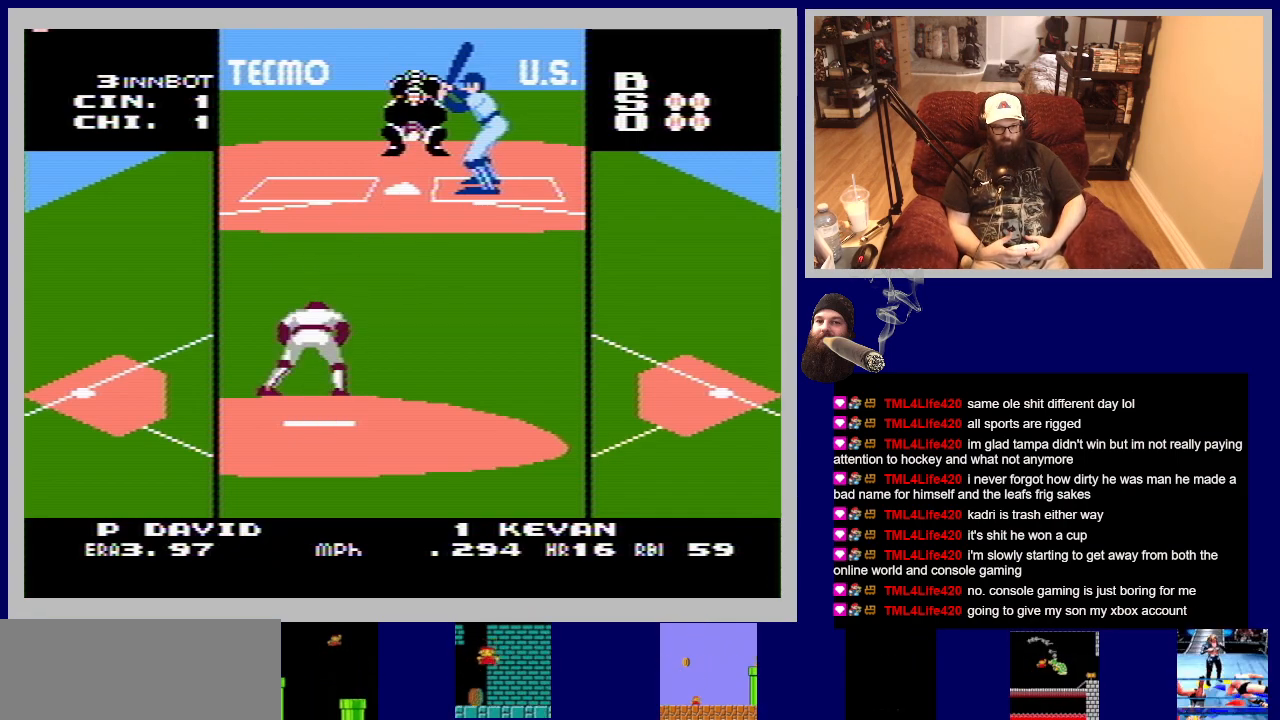
{"buttons": [], "events": []}
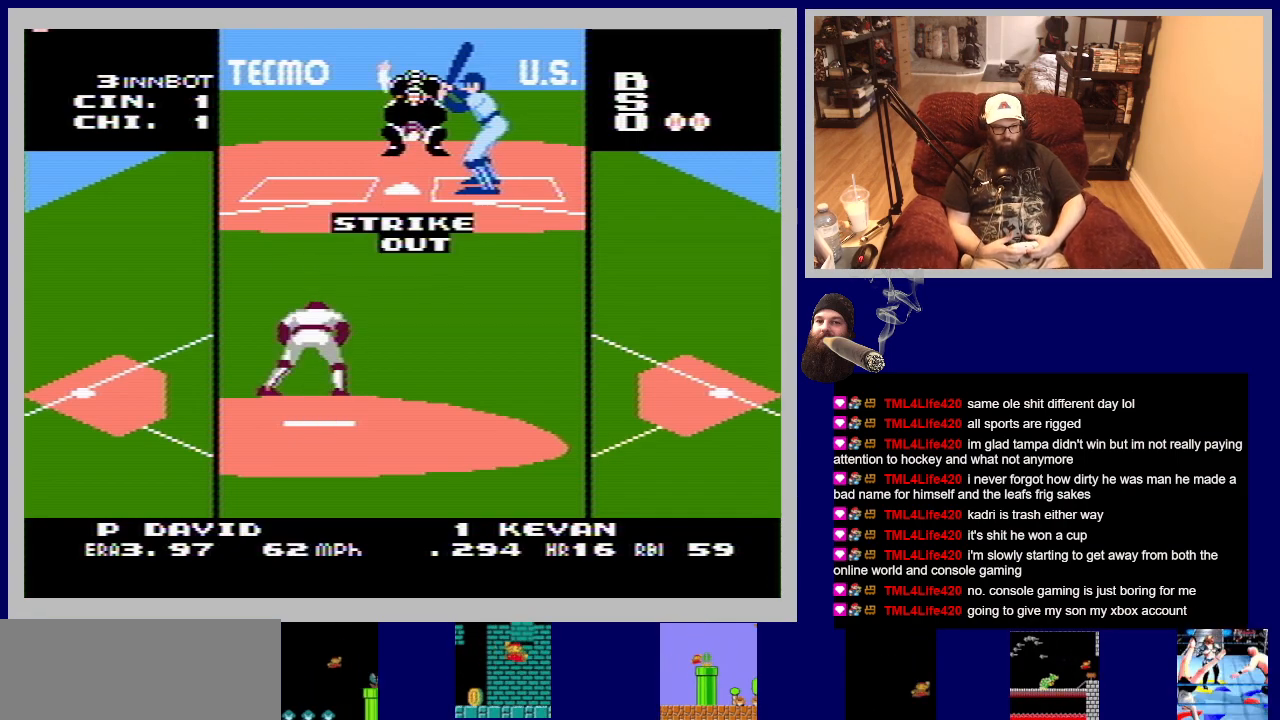
{"buttons": [], "events": []}
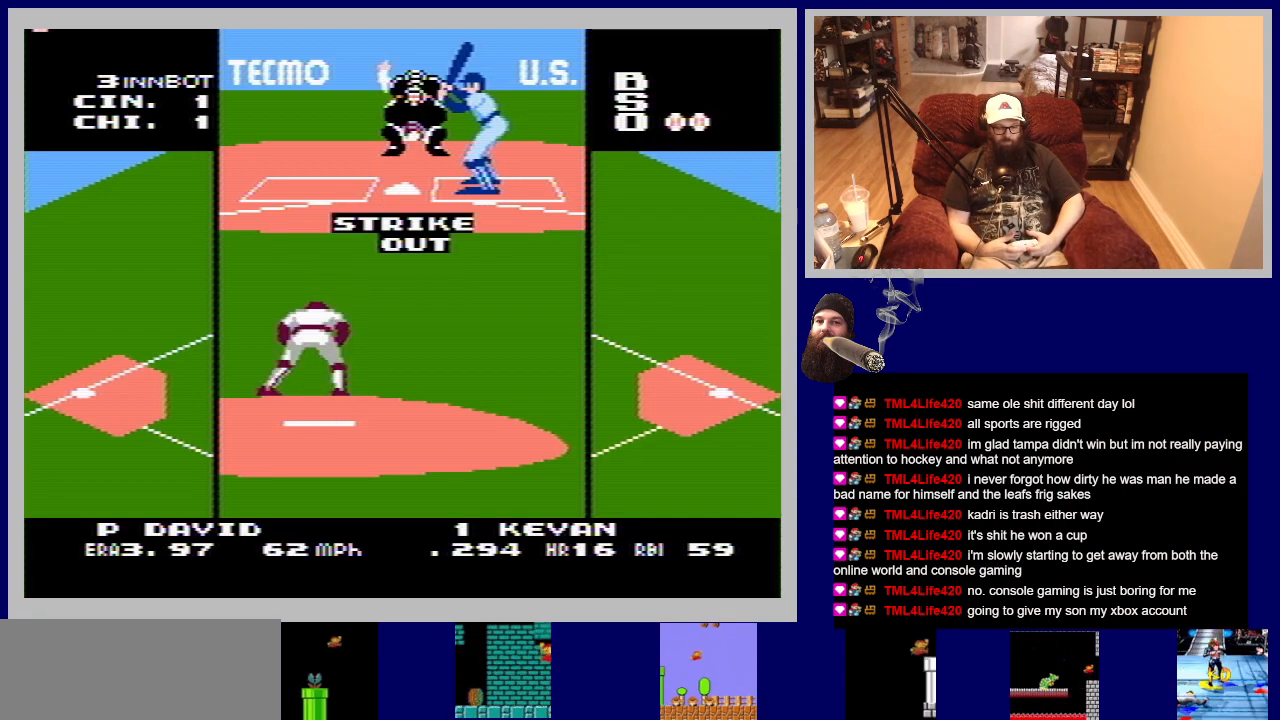
{"buttons": [], "events": []}
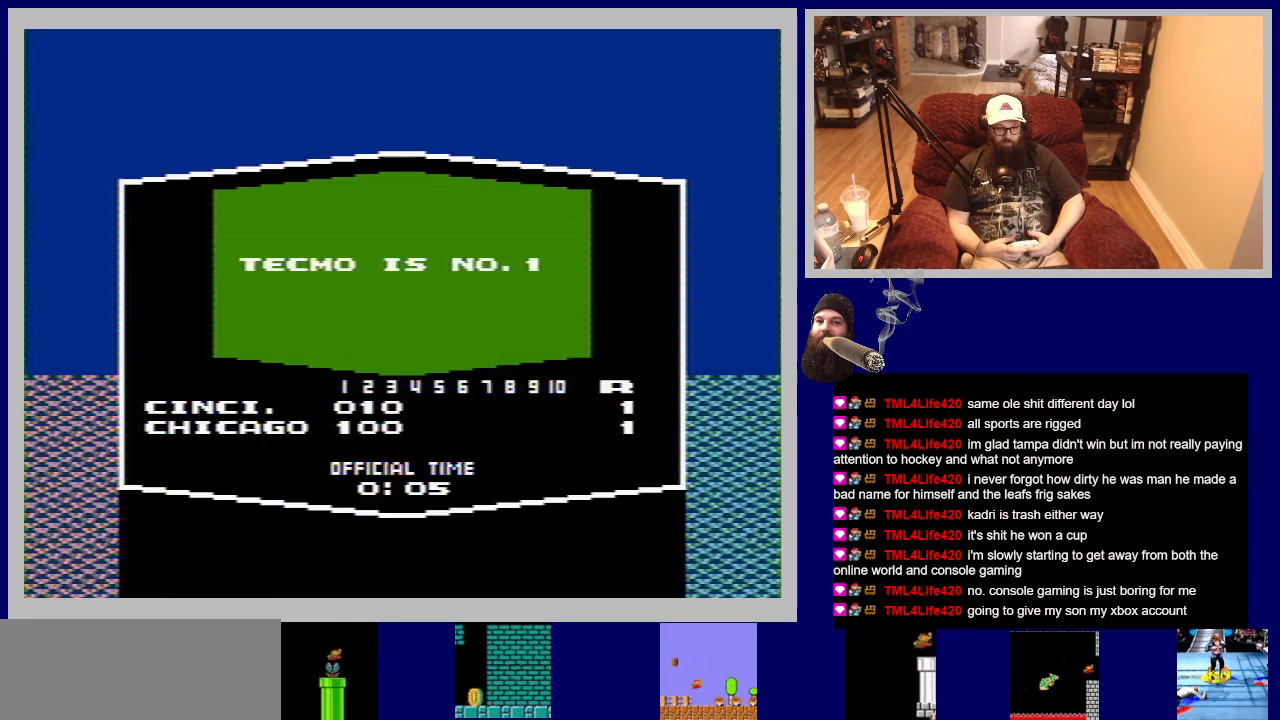
{"buttons": [], "events": []}
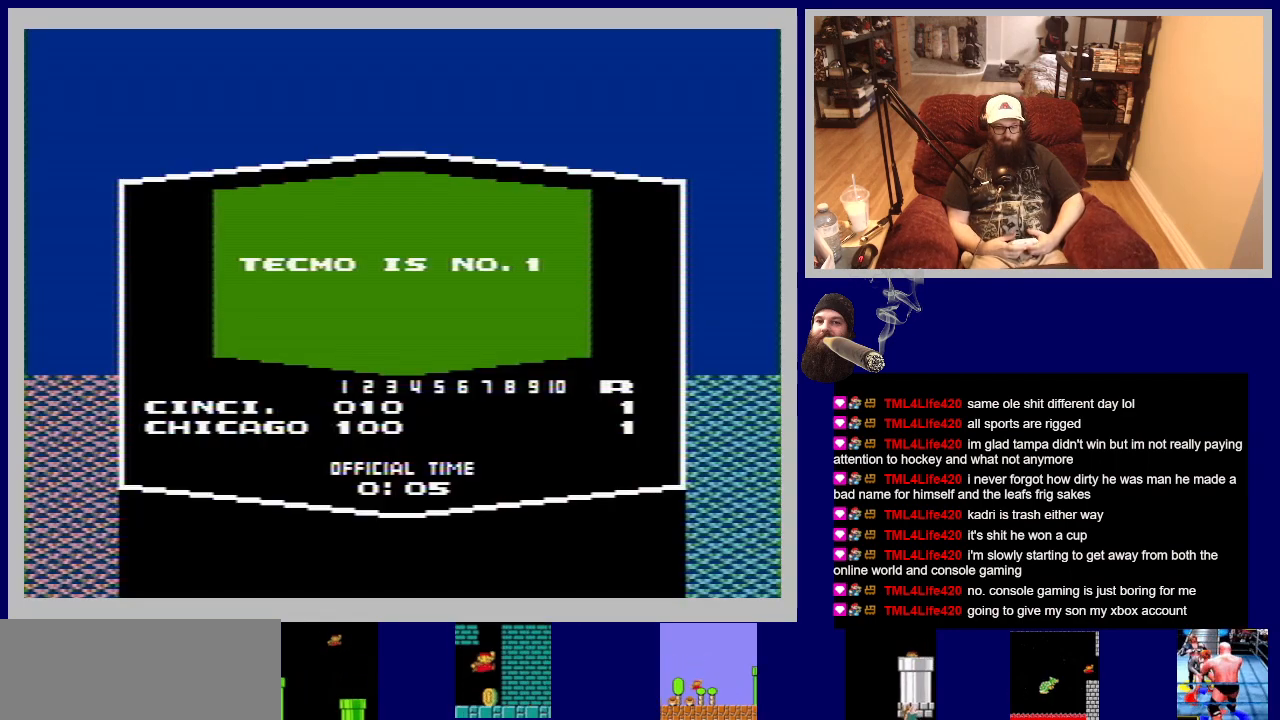
{"buttons": [], "events": []}
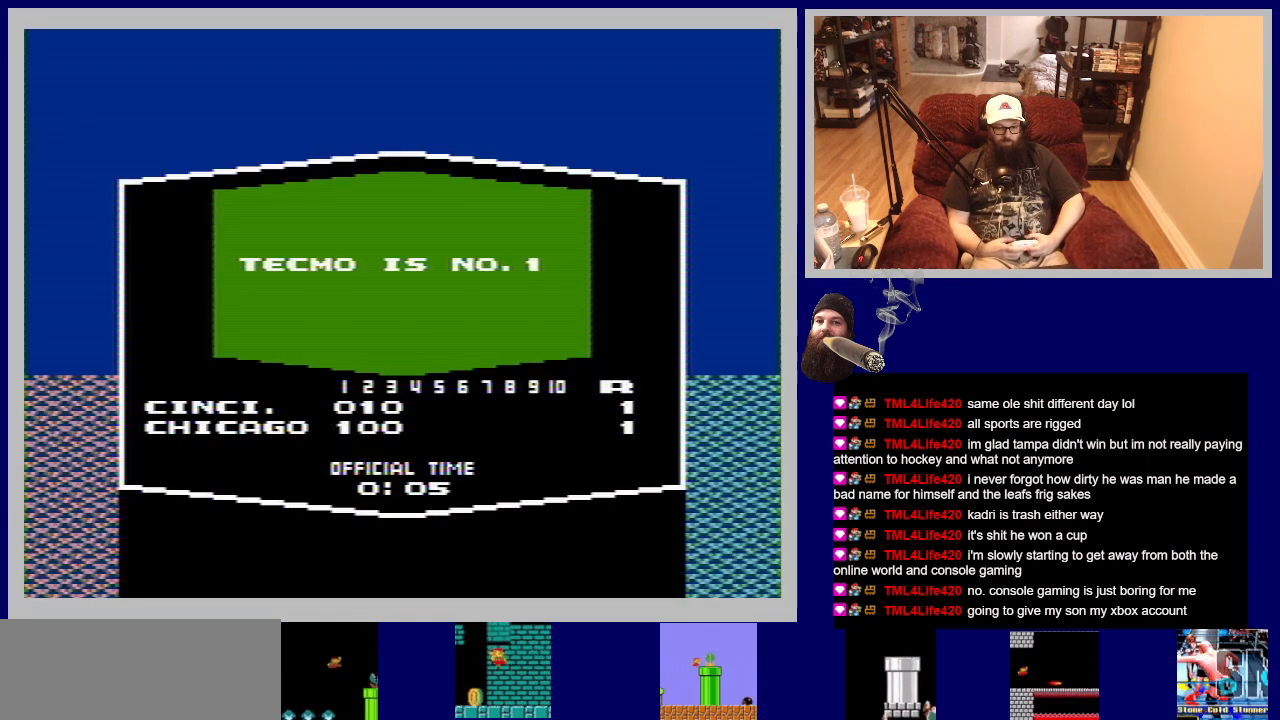
{"buttons": [], "events": []}
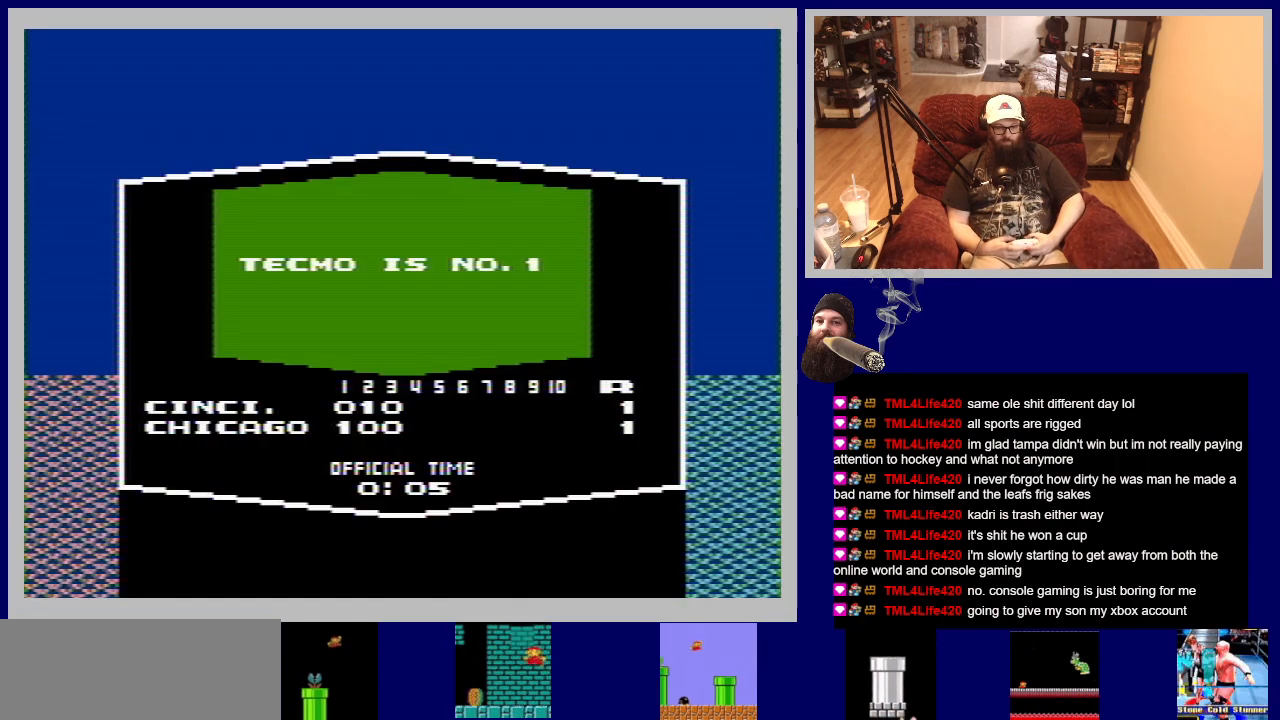
{"buttons": [], "events": [[183, "A", "down"], [450, "A", "up"]]}
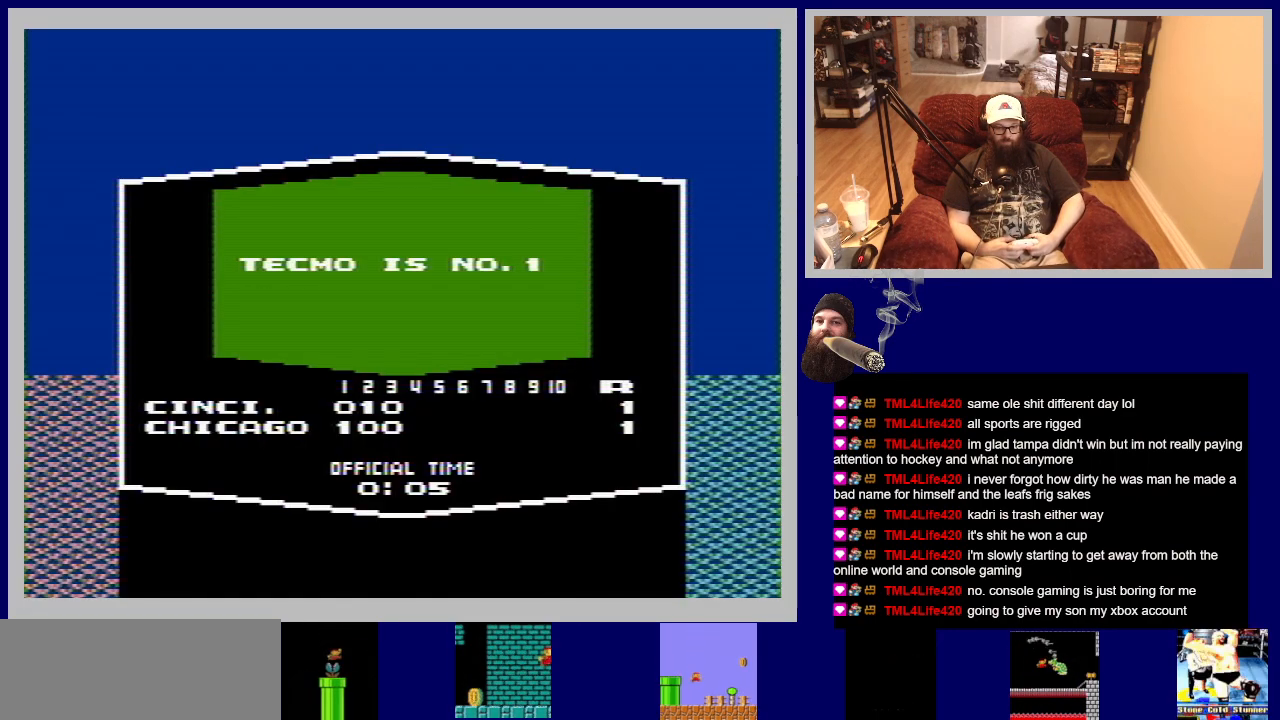
{"buttons": [], "events": []}
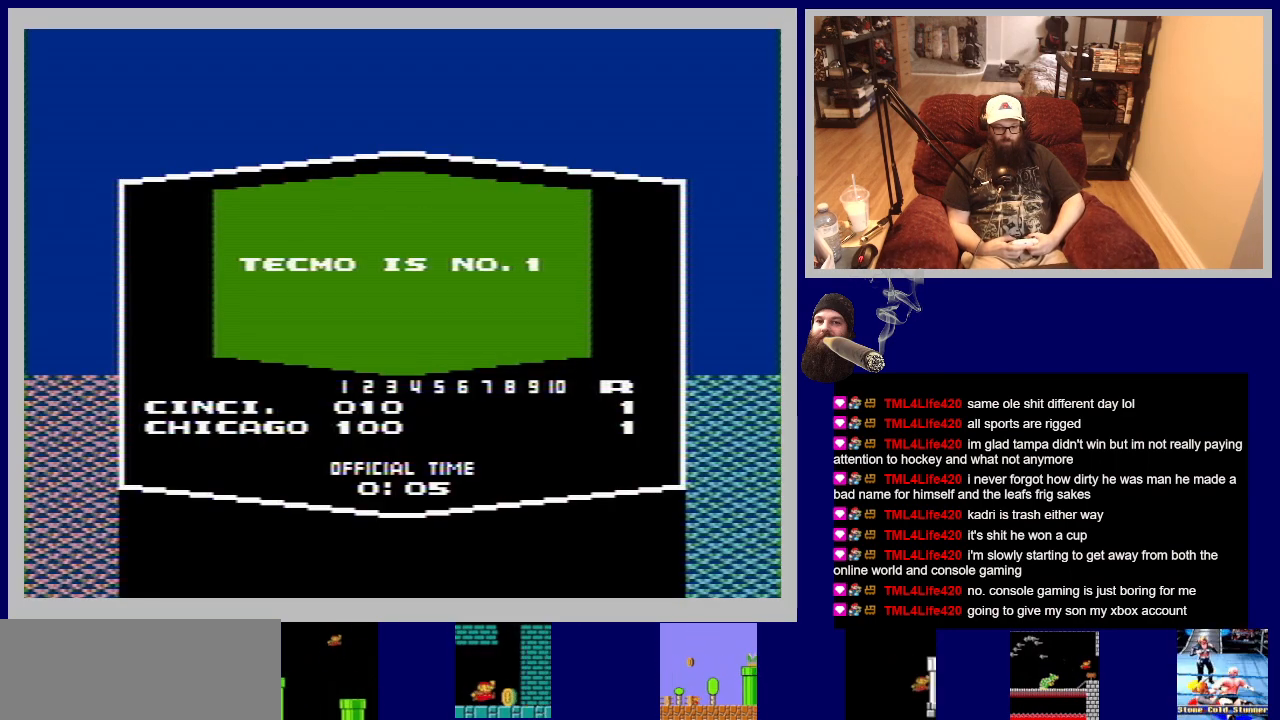
{"buttons": ["A"], "events": [[383, "A", "down"]]}
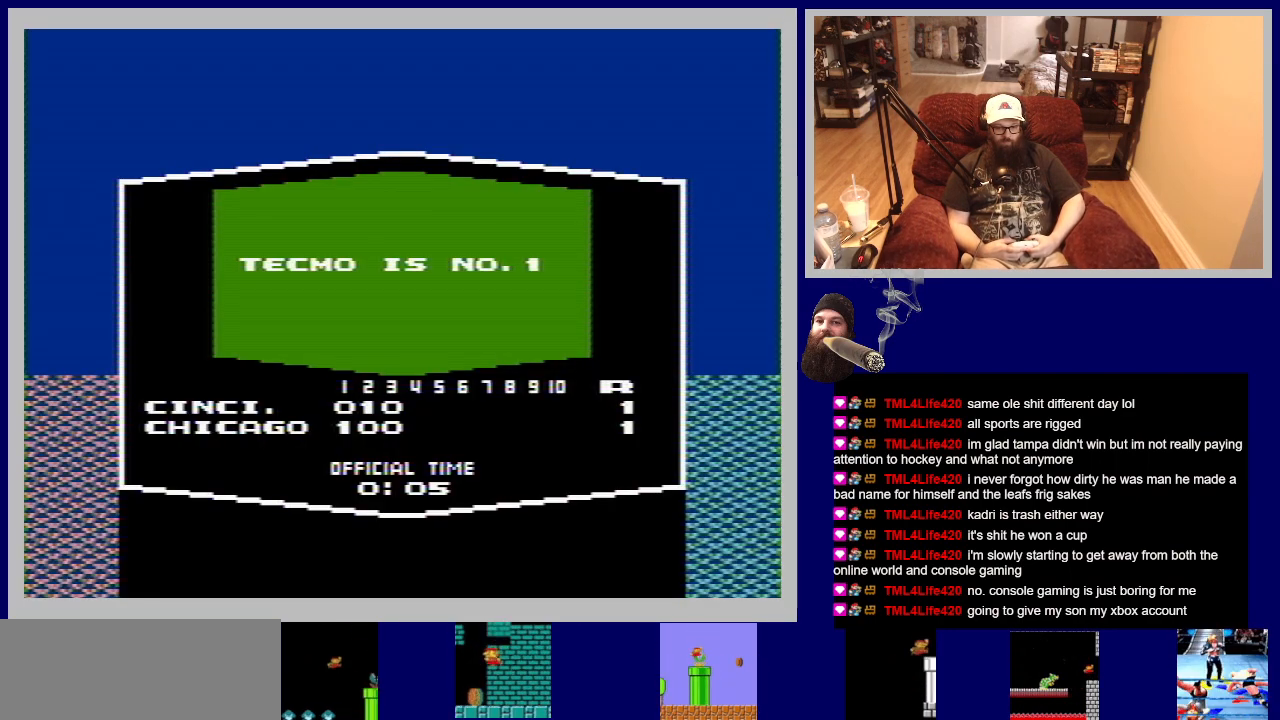
{"buttons": [], "events": [[150, "A", "up"]]}
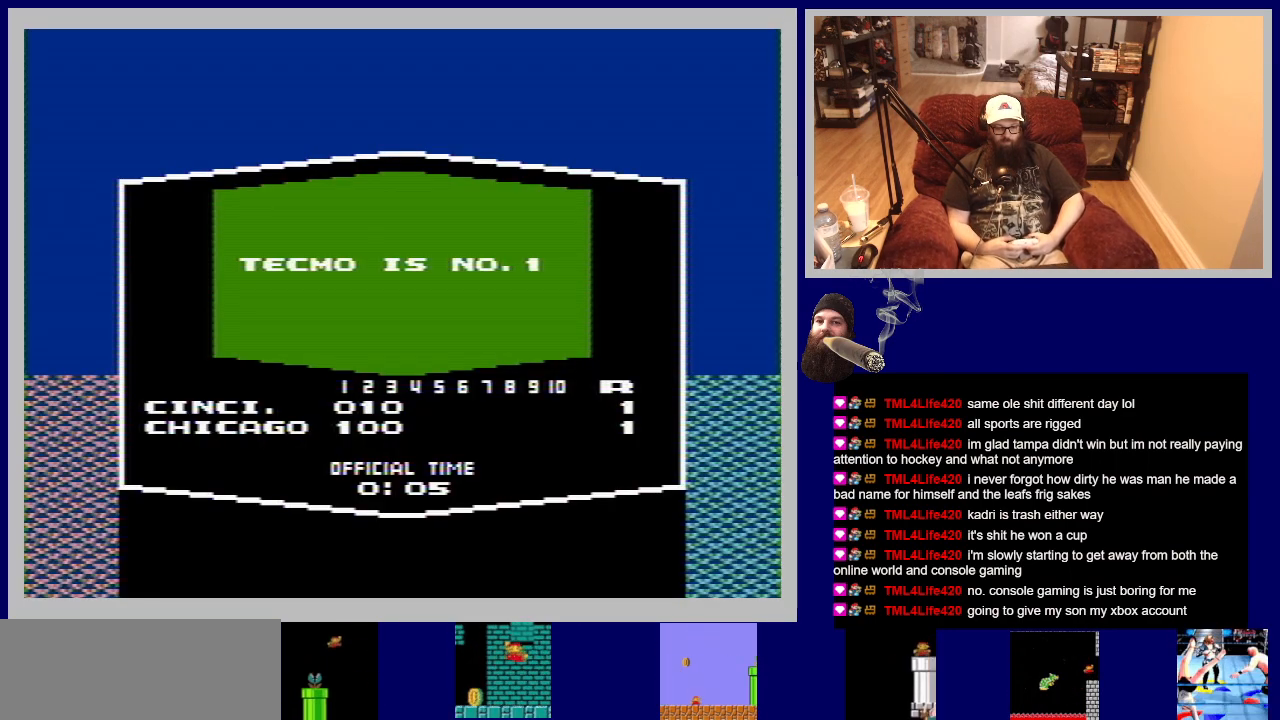
{"buttons": [], "events": []}
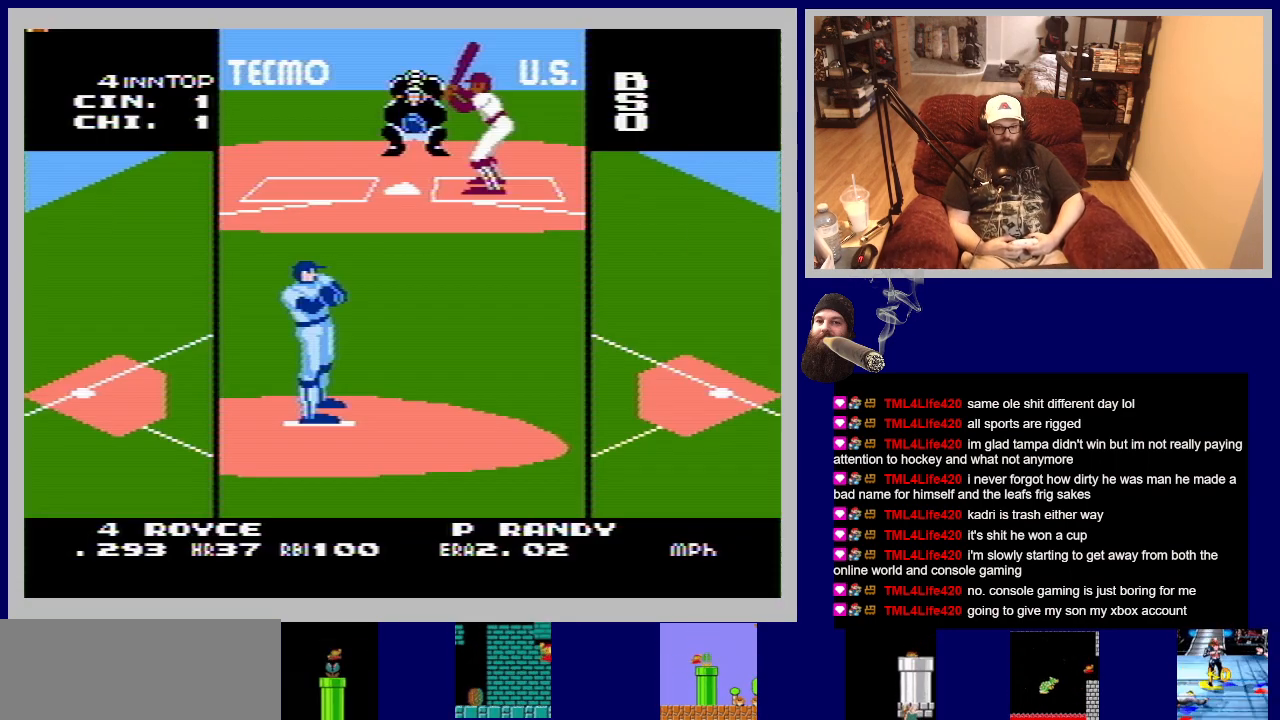
{"buttons": [], "events": []}
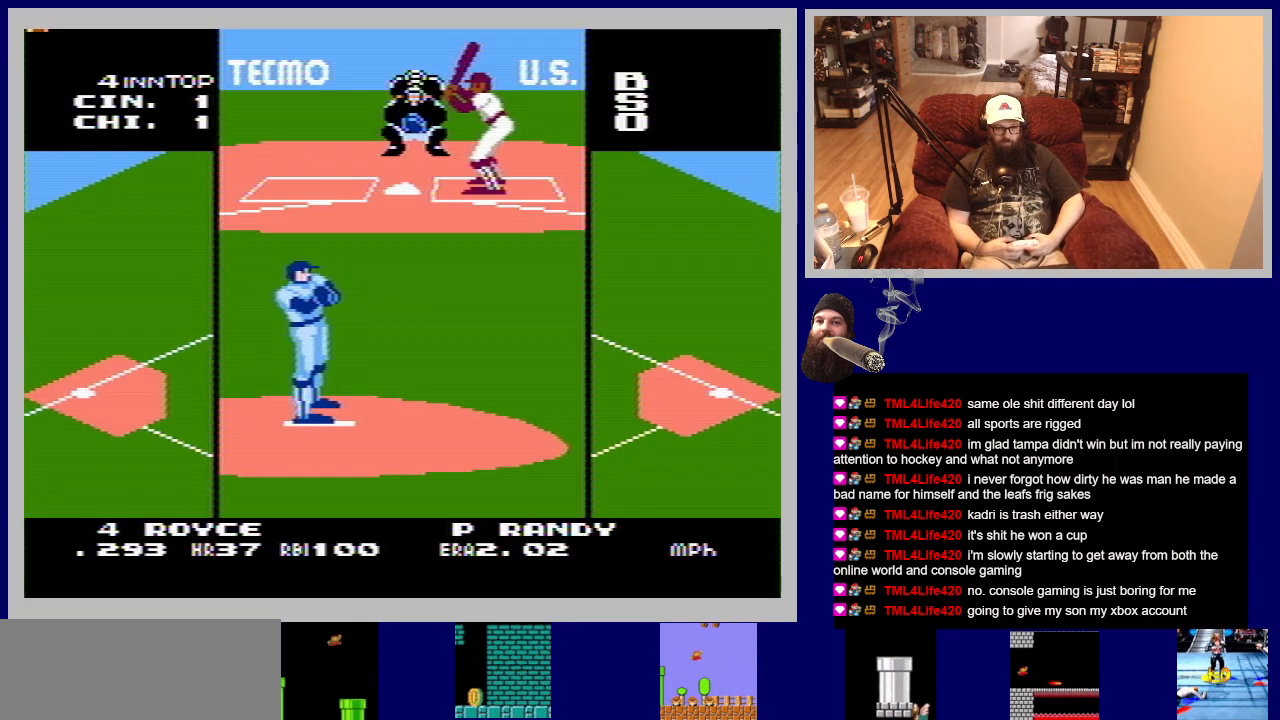
{"buttons": [], "events": []}
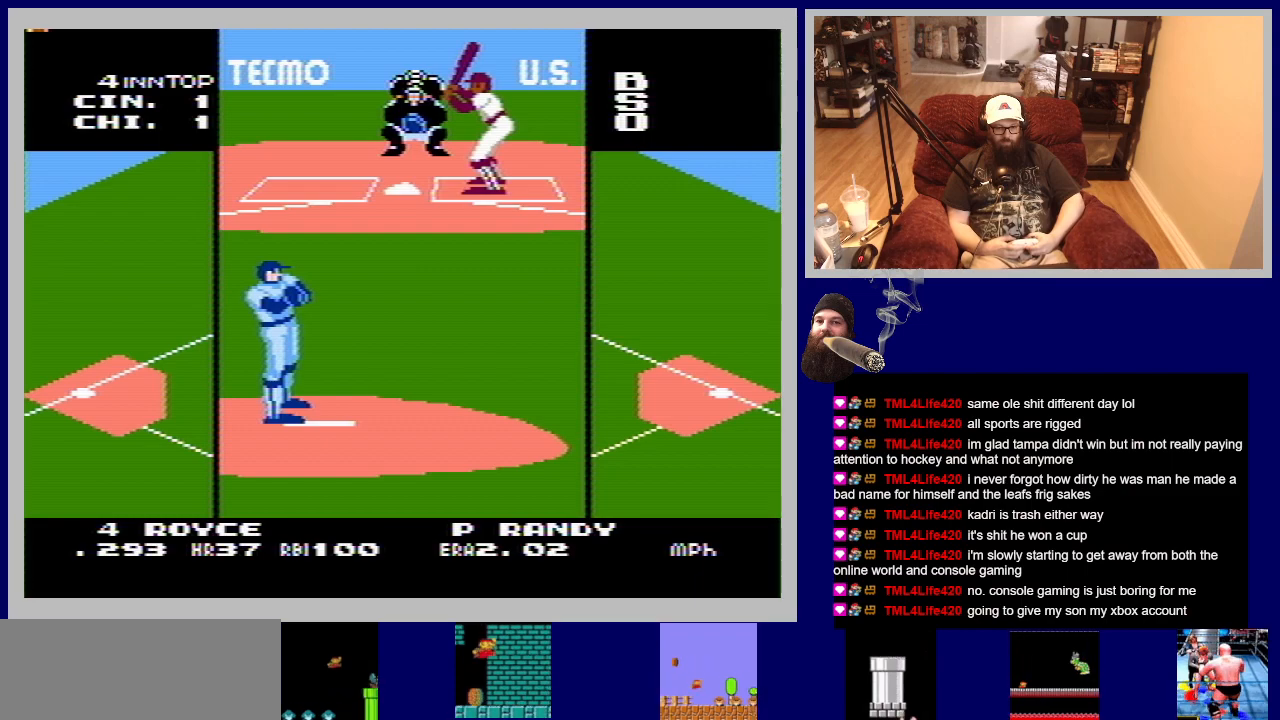
{"buttons": [], "events": [[267, "DPAD_RIGHT", "down"], [383, "DPAD_RIGHT", "up"]]}
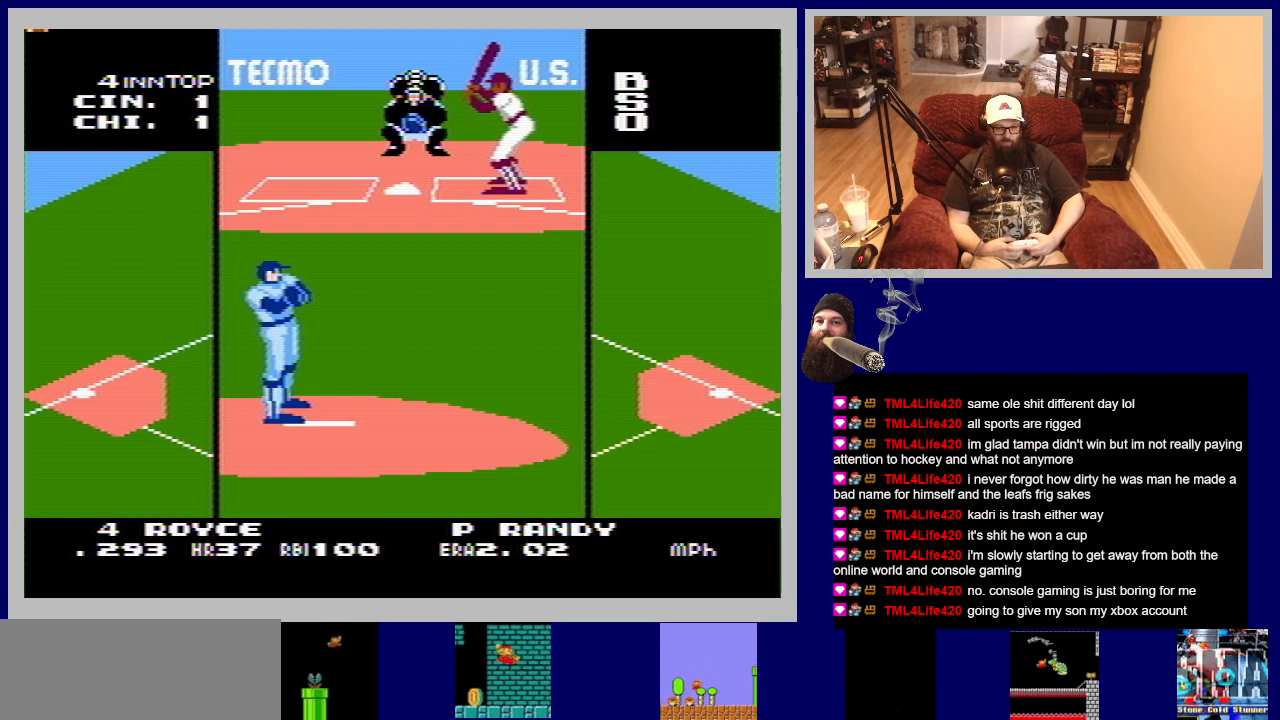
{"buttons": [], "events": [[83, "DPAD_LEFT", "down"], [233, "DPAD_LEFT", "up"]]}